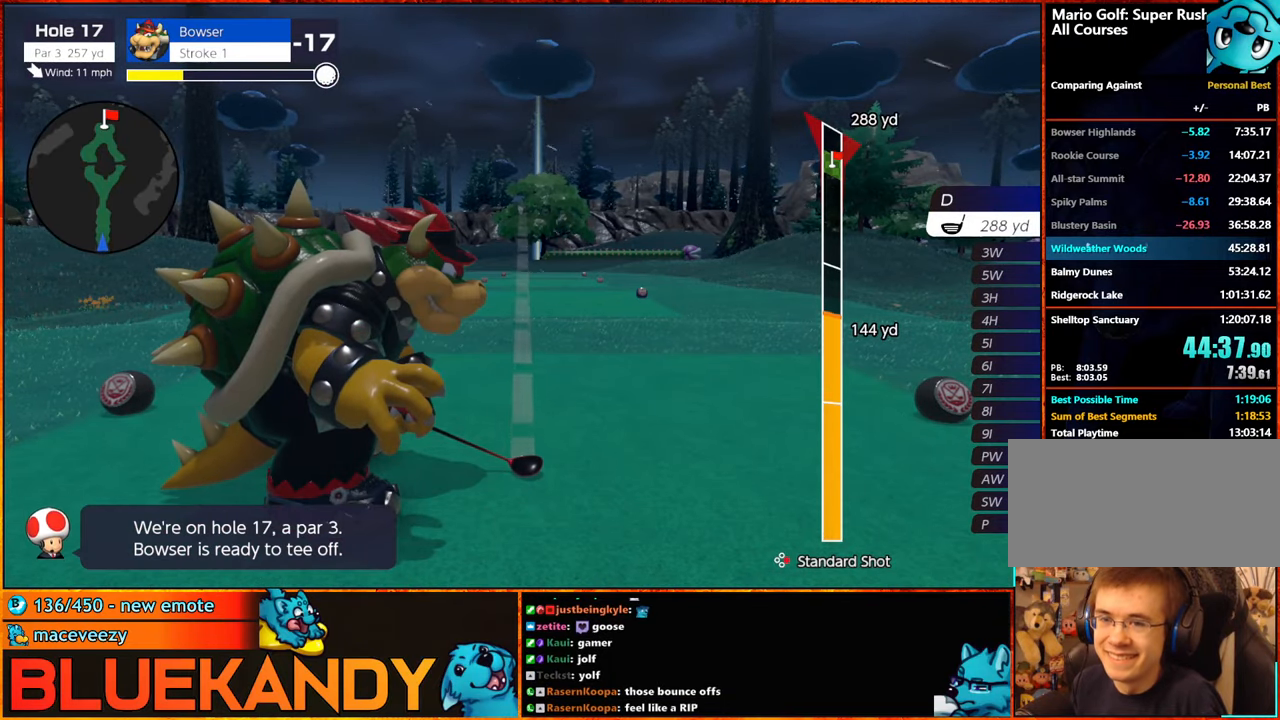
Gameplay with a controller (Nintendo layout); each line is a JSON object with the inputs held at the frame after it. "events" lists button and stick changes between this image and that frame as [ms after this image, input, new state], when the widget could be followed in between. Not read: L3 R3.
{"buttons": [], "left_stick": "center", "right_stick": "center", "events": []}
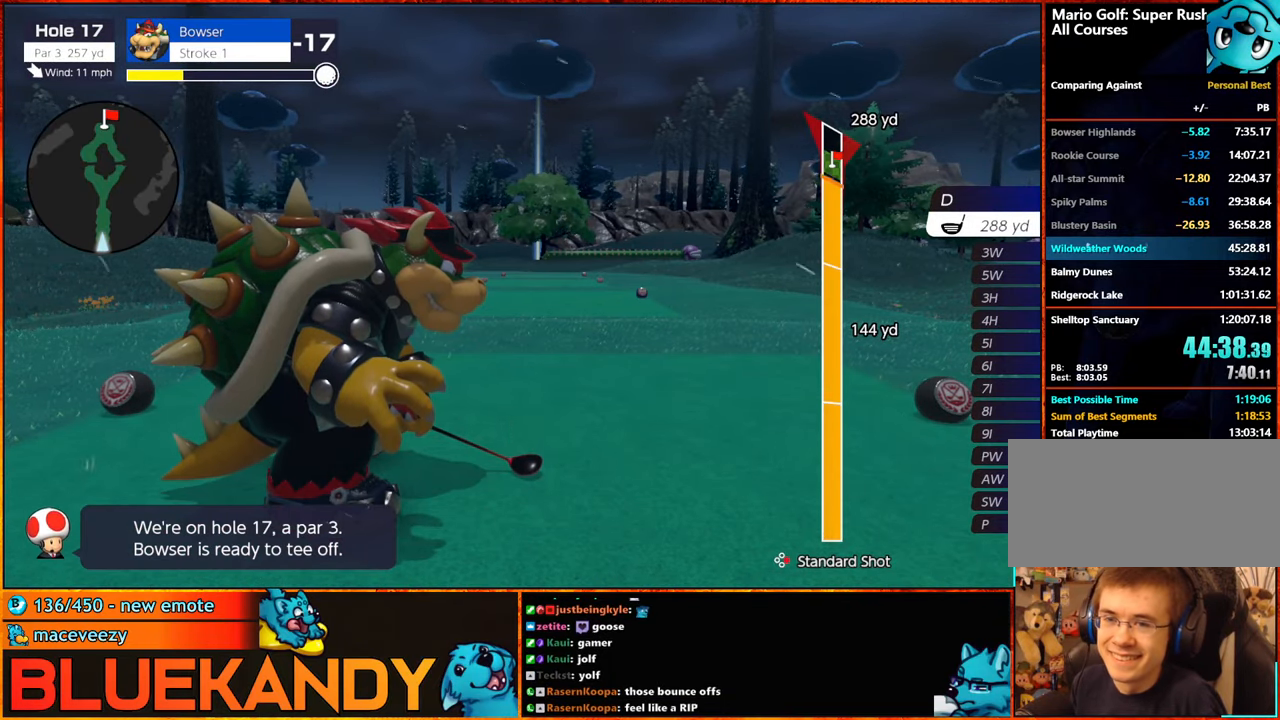
{"buttons": ["B"], "left_stick": "center", "right_stick": "center", "events": [[34, "B", "down"], [100, "B", "up"], [117, "B", "down"]]}
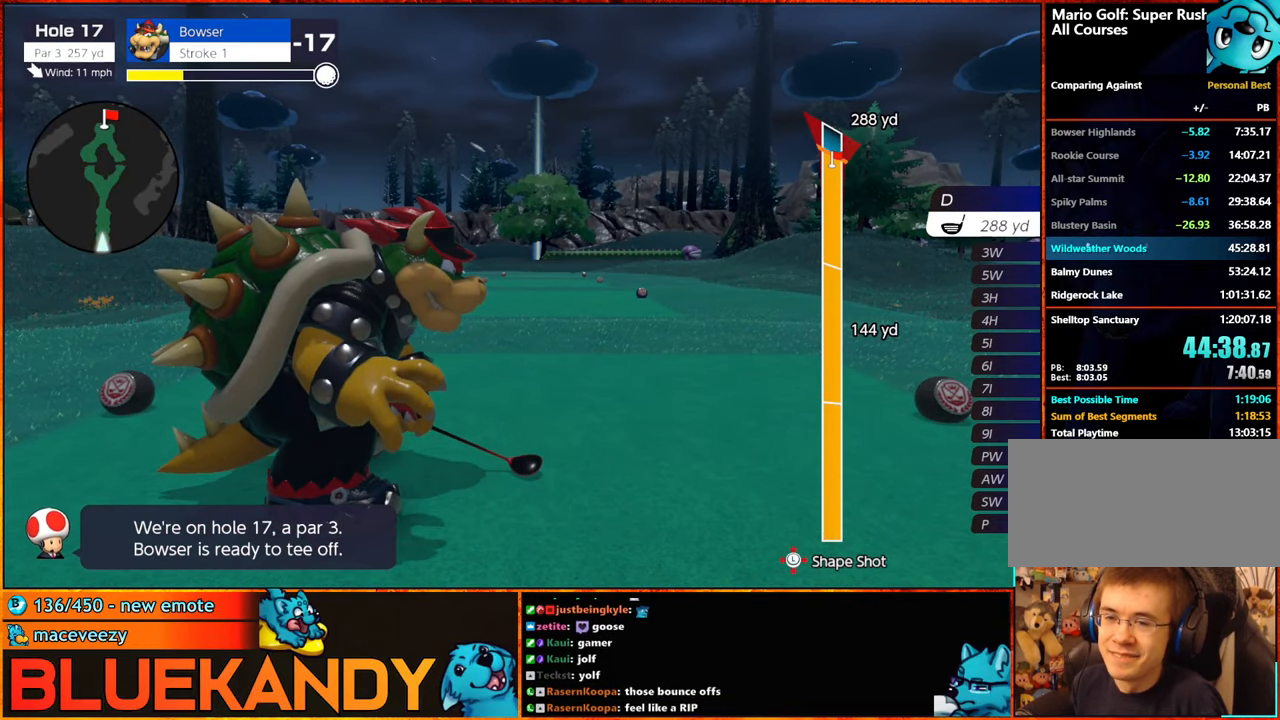
{"buttons": ["B"], "left_stick": "center", "right_stick": "center", "events": []}
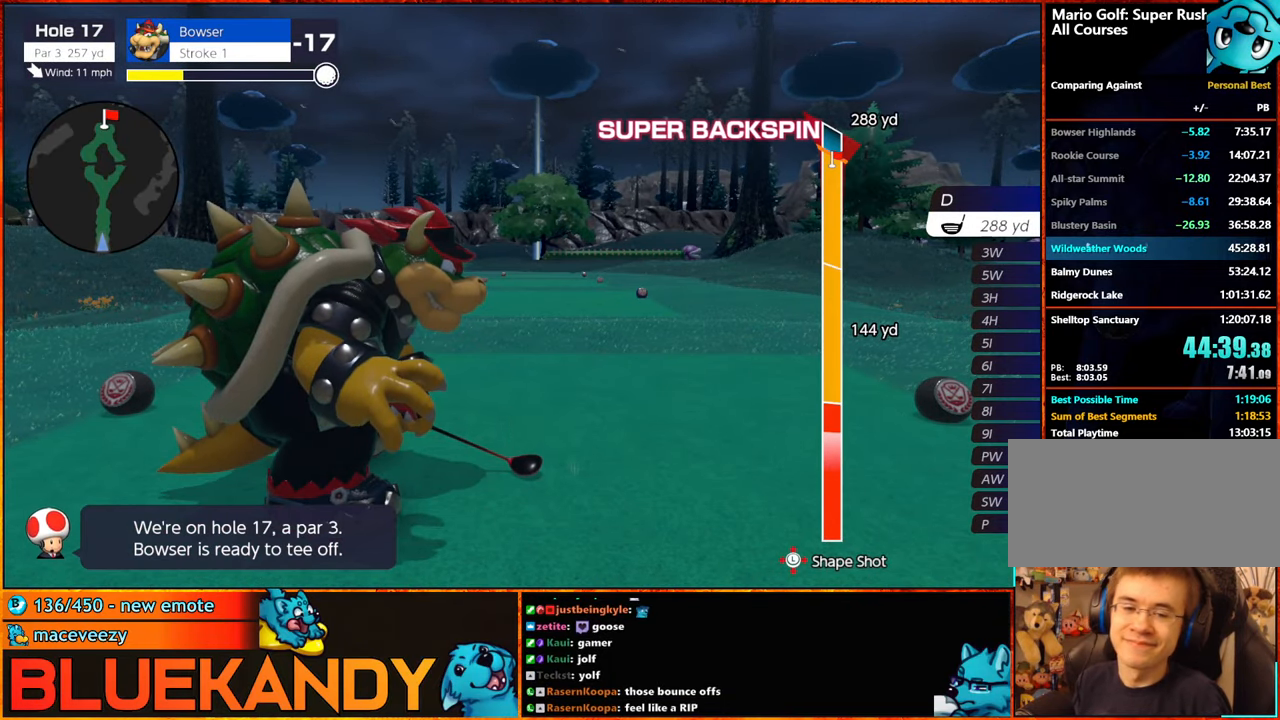
{"buttons": ["B"], "left_stick": "center", "right_stick": "center", "events": []}
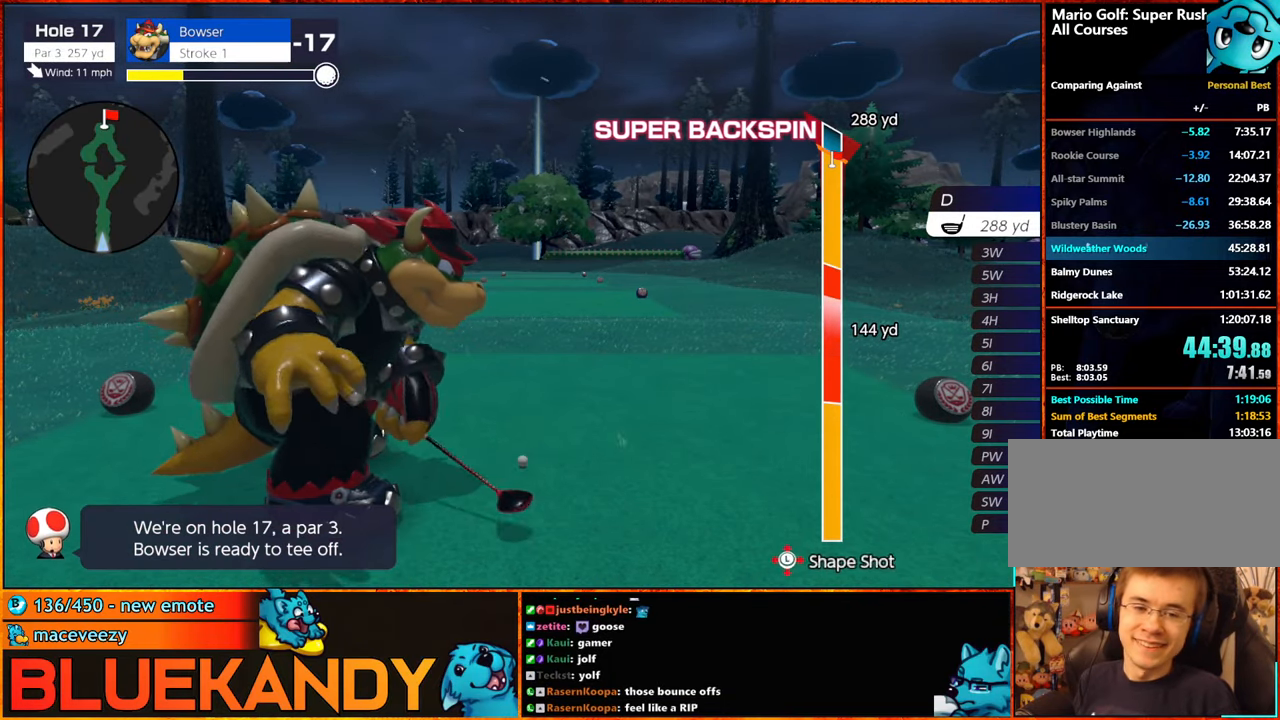
{"buttons": ["B"], "left_stick": "up", "right_stick": "center", "events": [[17, "left_stick", "up"]]}
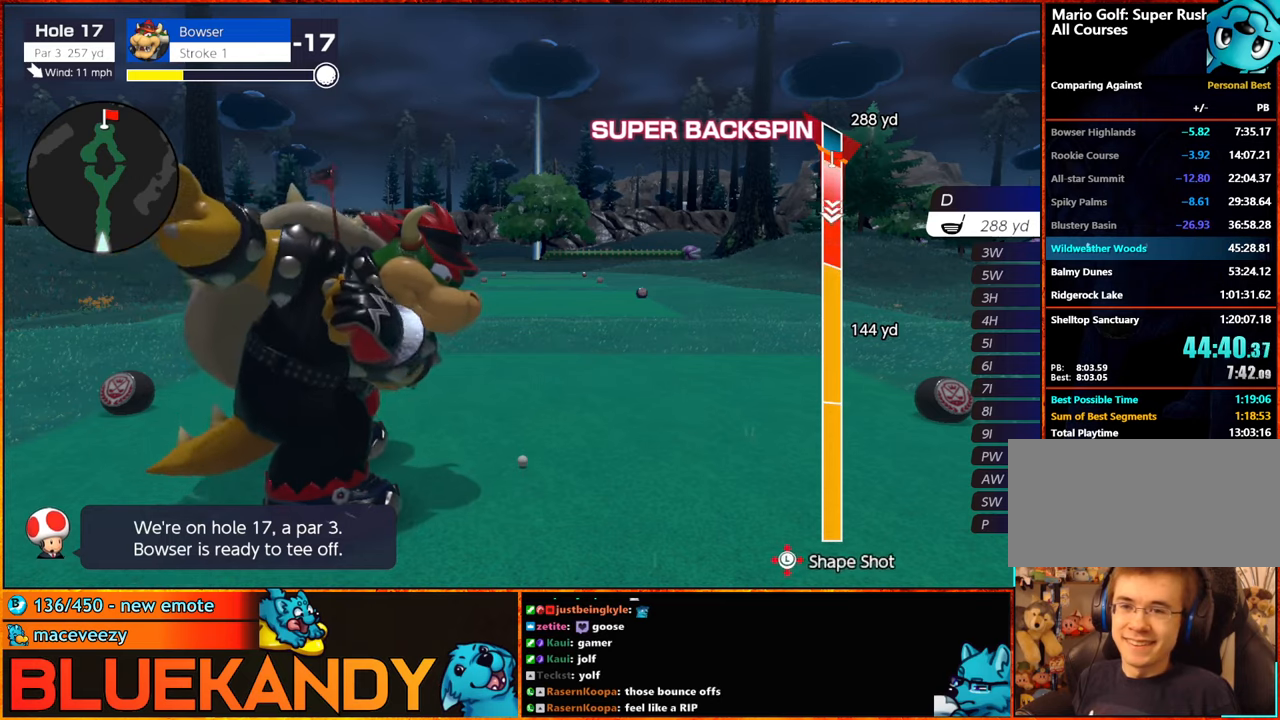
{"buttons": ["B"], "left_stick": "center", "right_stick": "center", "events": [[266, "left_stick", "center"]]}
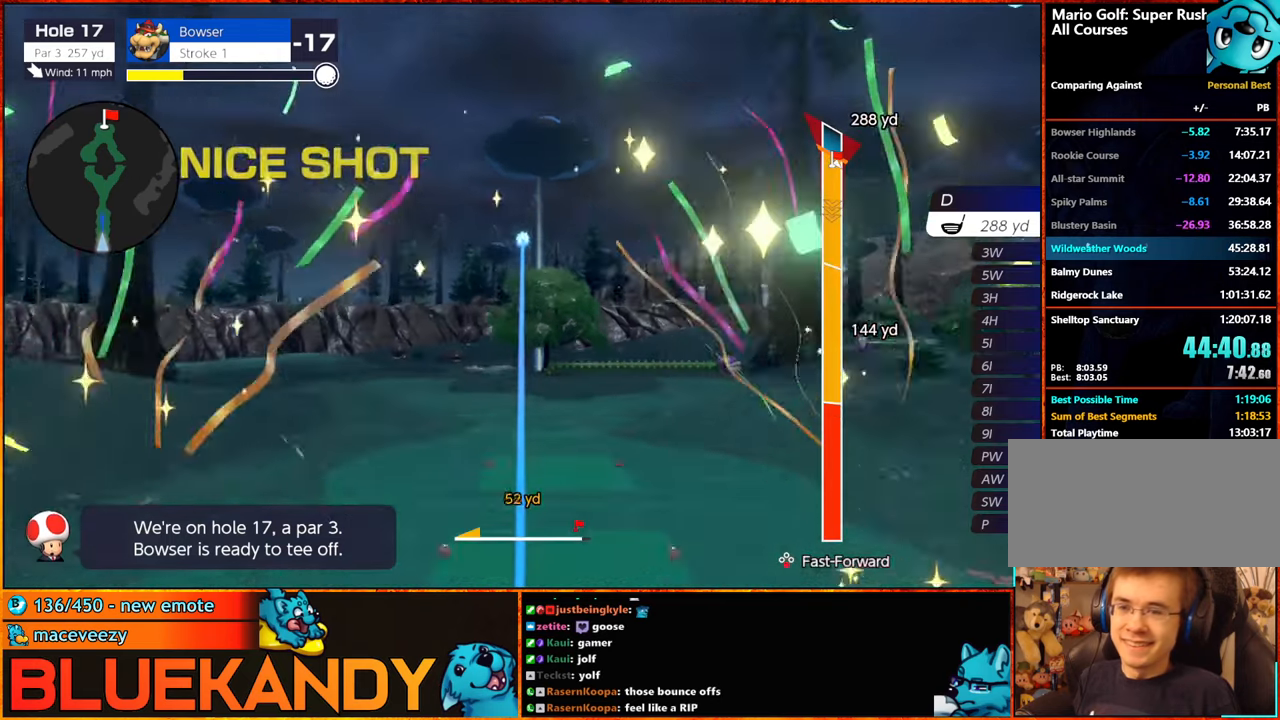
{"buttons": ["B"], "left_stick": "center", "right_stick": "center", "events": []}
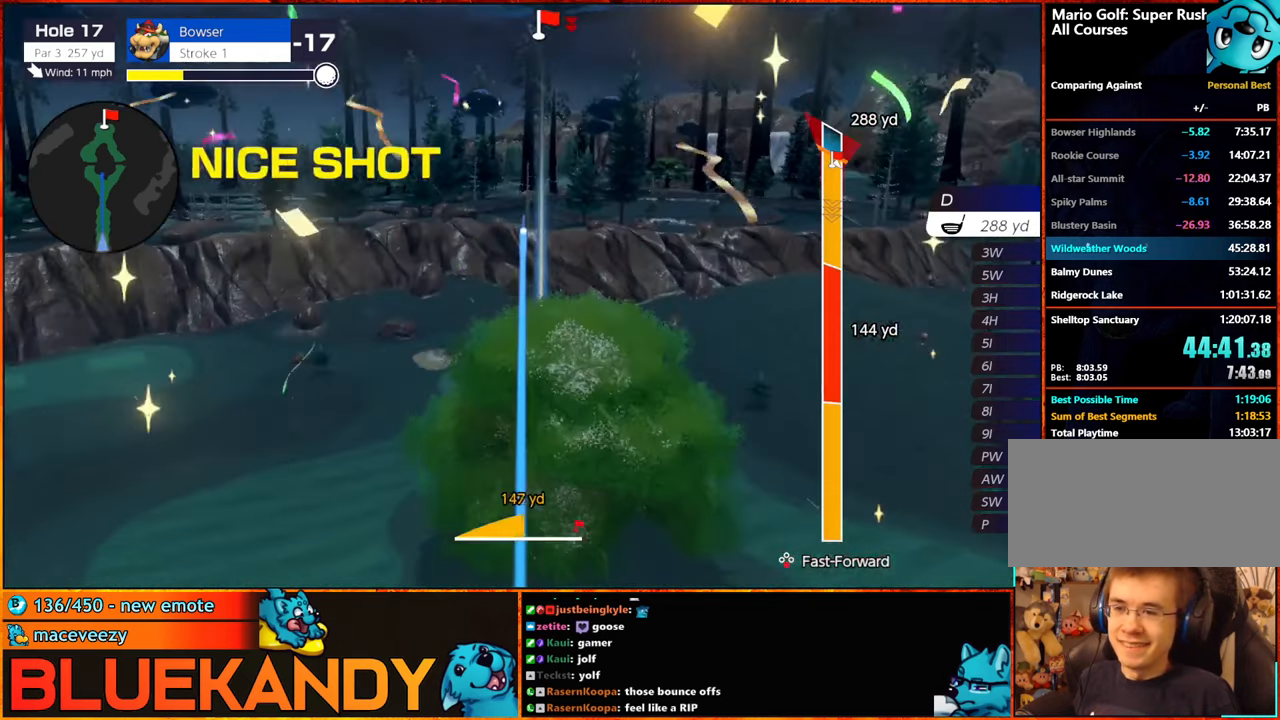
{"buttons": ["B"], "left_stick": "center", "right_stick": "center", "events": []}
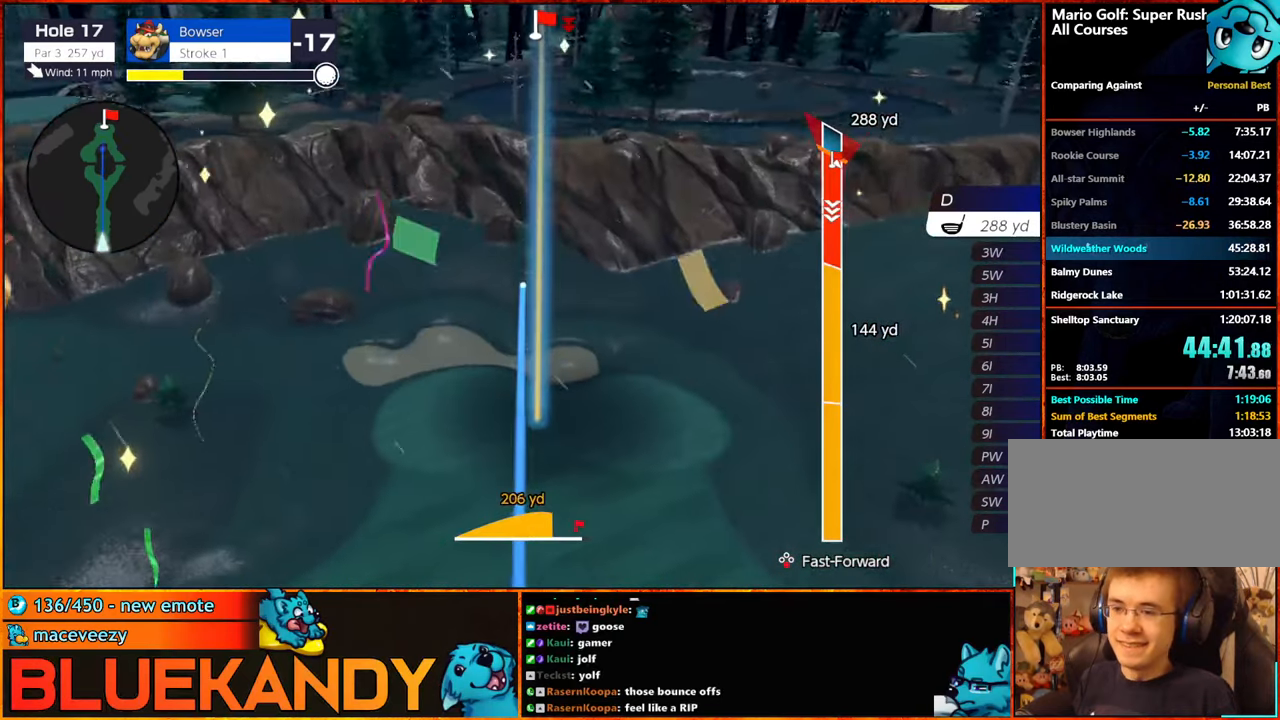
{"buttons": ["B"], "left_stick": "center", "right_stick": "center", "events": []}
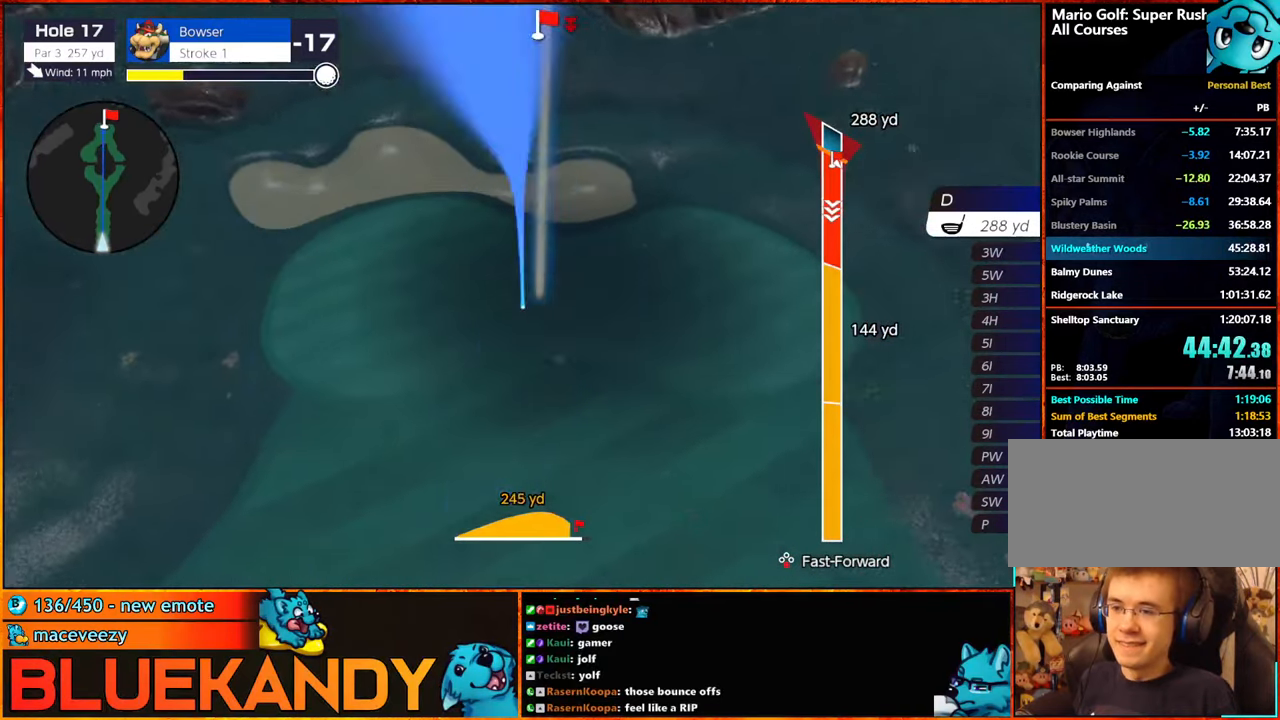
{"buttons": ["B"], "left_stick": "center", "right_stick": "center", "events": []}
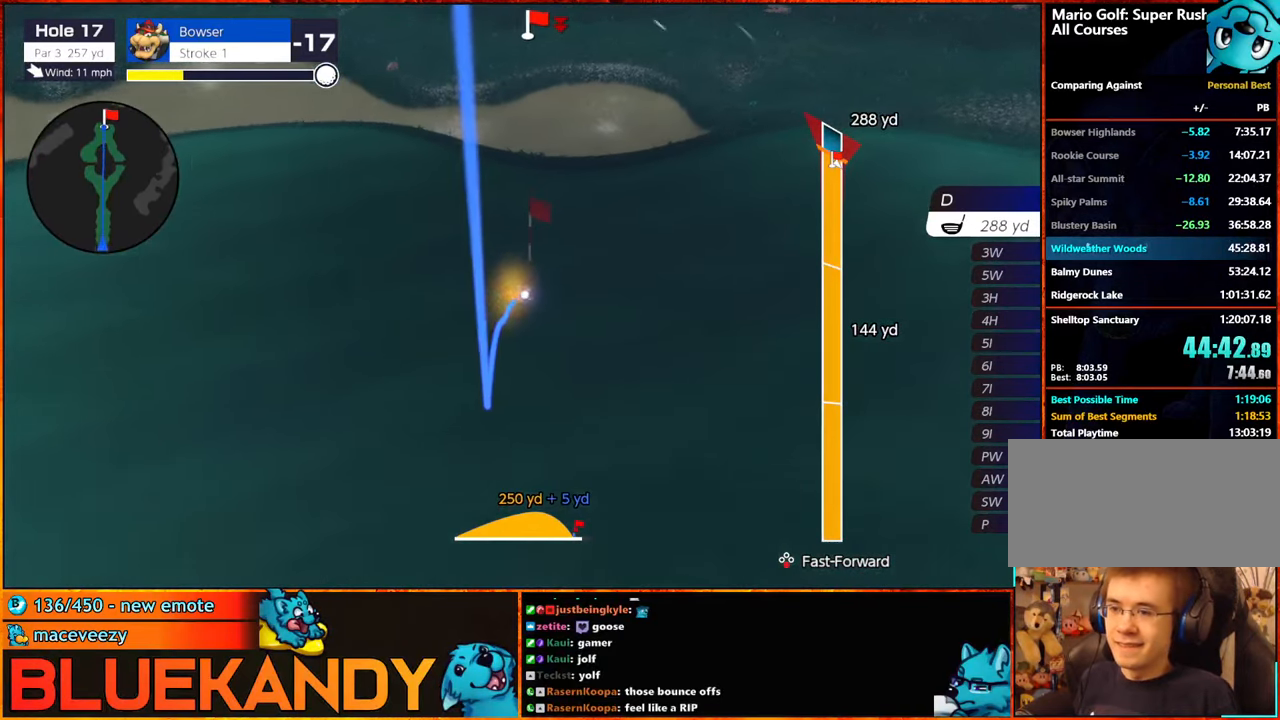
{"buttons": ["B"], "left_stick": "center", "right_stick": "center", "events": []}
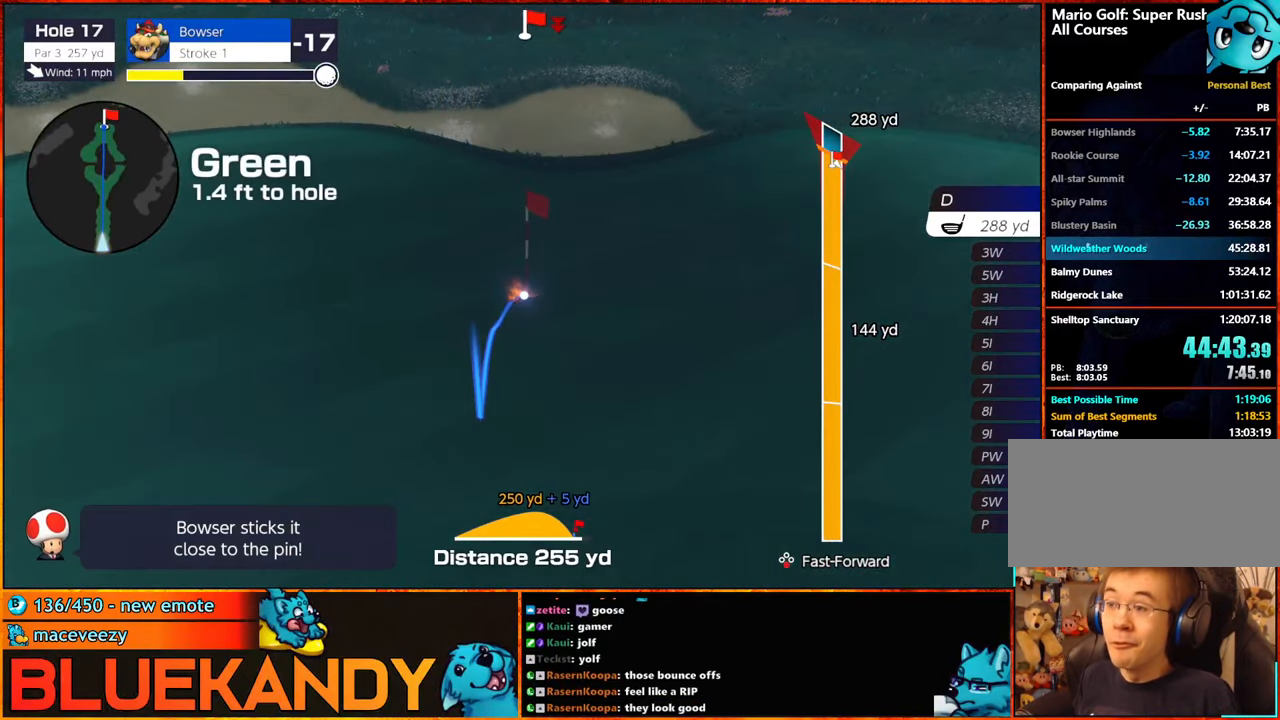
{"buttons": ["B"], "left_stick": "center", "right_stick": "center", "events": []}
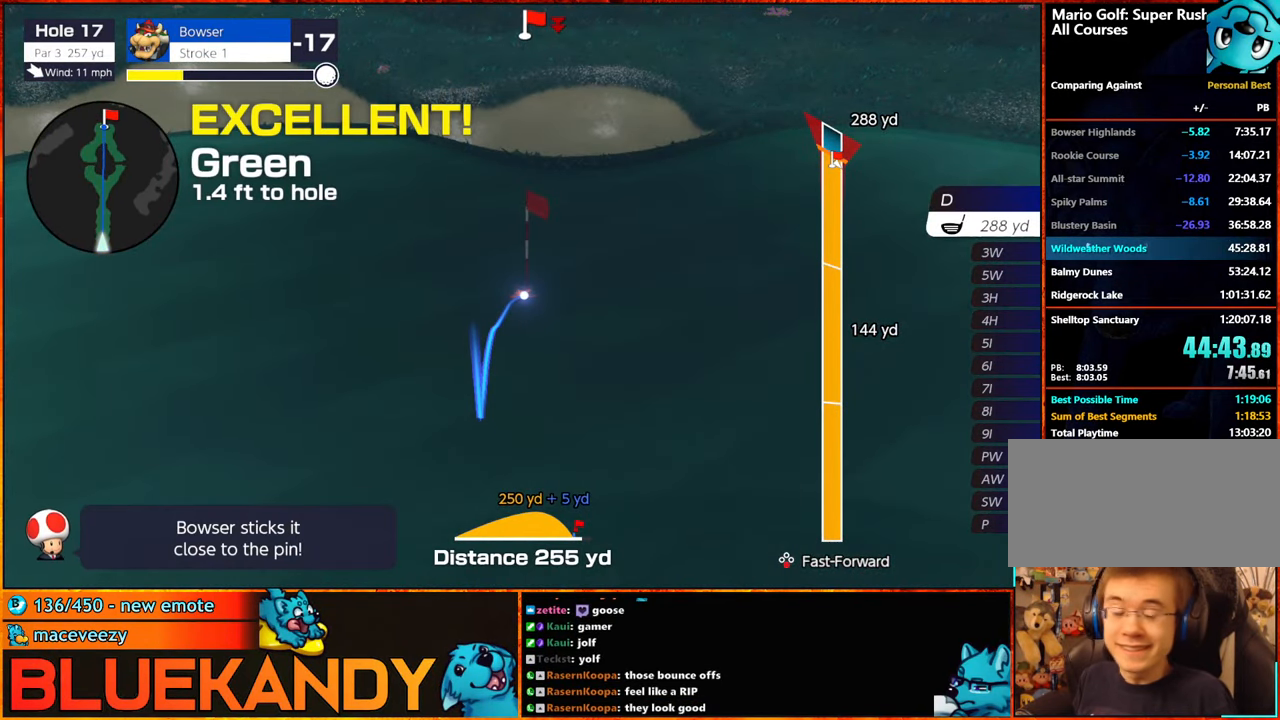
{"buttons": [], "left_stick": "center", "right_stick": "center", "events": [[33, "B", "up"], [216, "A", "down"], [233, "B", "down"], [283, "A", "up"], [283, "B", "up"], [366, "A", "down"], [400, "B", "down"], [483, "A", "up"], [483, "B", "up"]]}
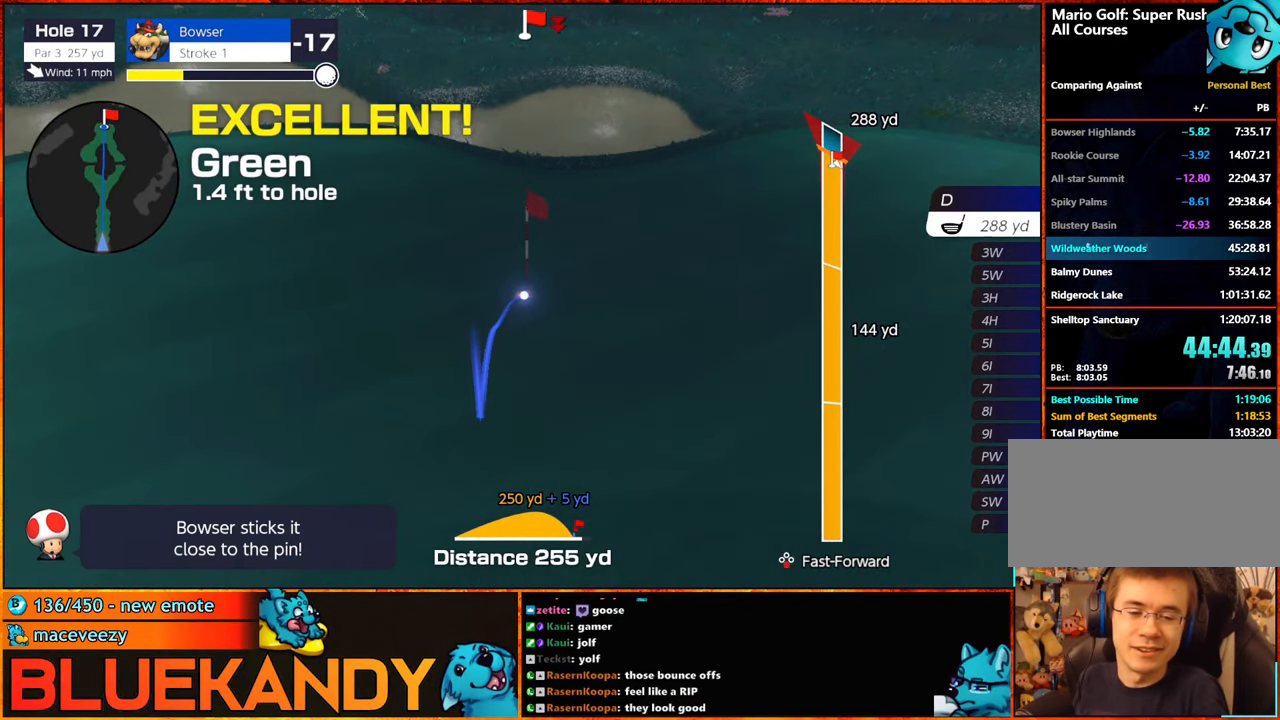
{"buttons": [], "left_stick": "center", "right_stick": "center", "events": [[66, "A", "down"], [66, "B", "down"], [150, "A", "up"], [150, "B", "up"], [250, "A", "down"], [250, "B", "down"], [300, "A", "up"], [300, "B", "up"], [416, "A", "down"], [416, "B", "down"], [466, "A", "up"], [466, "B", "up"]]}
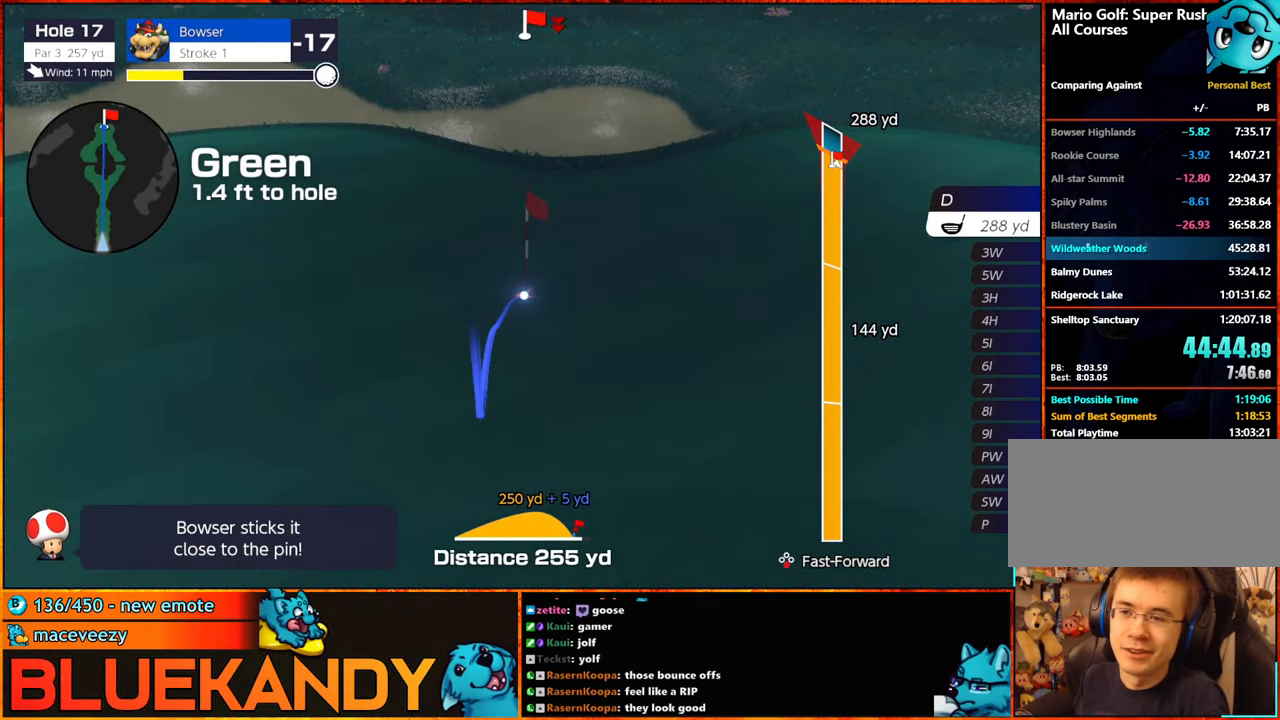
{"buttons": [], "left_stick": "center", "right_stick": "center", "events": [[66, "A", "down"], [66, "B", "down"], [150, "A", "up"], [150, "B", "up"], [233, "A", "down"], [233, "B", "down"], [316, "A", "up"], [316, "B", "up"], [400, "A", "down"], [433, "B", "down"], [467, "B", "up"], [483, "A", "up"]]}
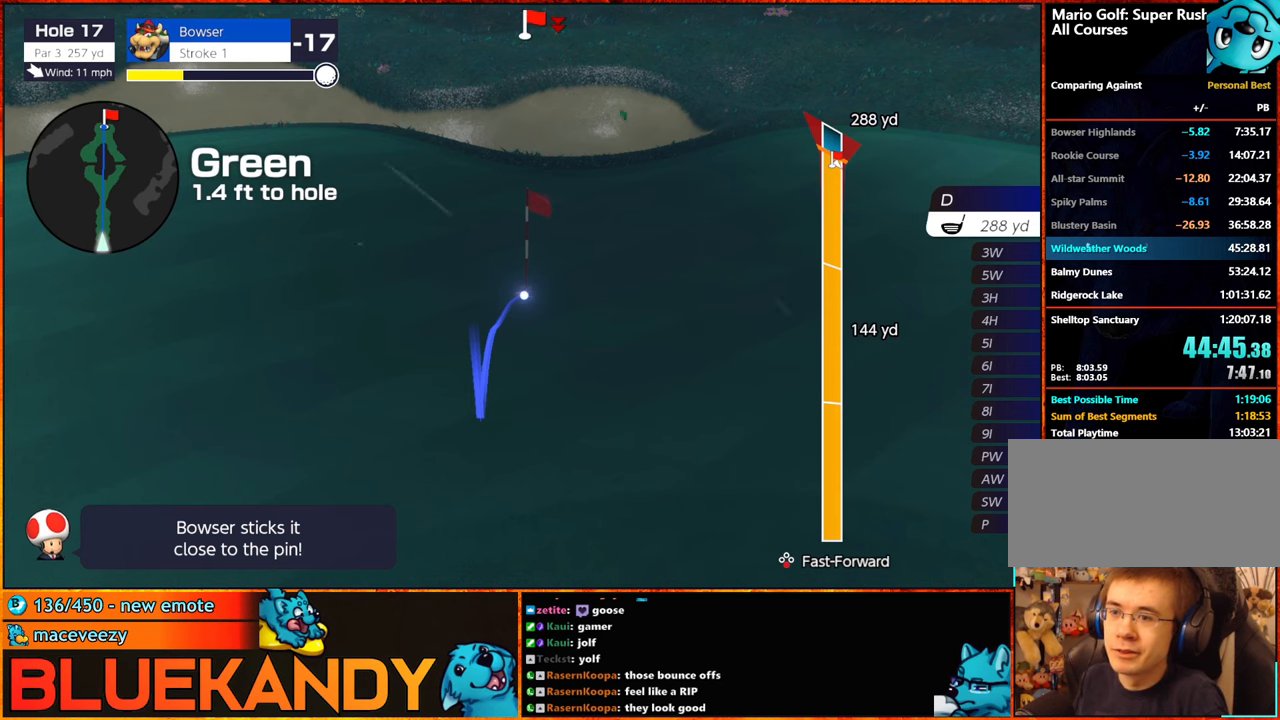
{"buttons": [], "left_stick": "center", "right_stick": "center", "events": [[83, "A", "down"], [83, "B", "down"], [133, "A", "up"], [133, "B", "up"], [233, "A", "down"], [233, "B", "down"], [283, "A", "up"], [283, "B", "up"], [383, "A", "down"], [383, "B", "down"], [450, "A", "up"], [450, "B", "up"]]}
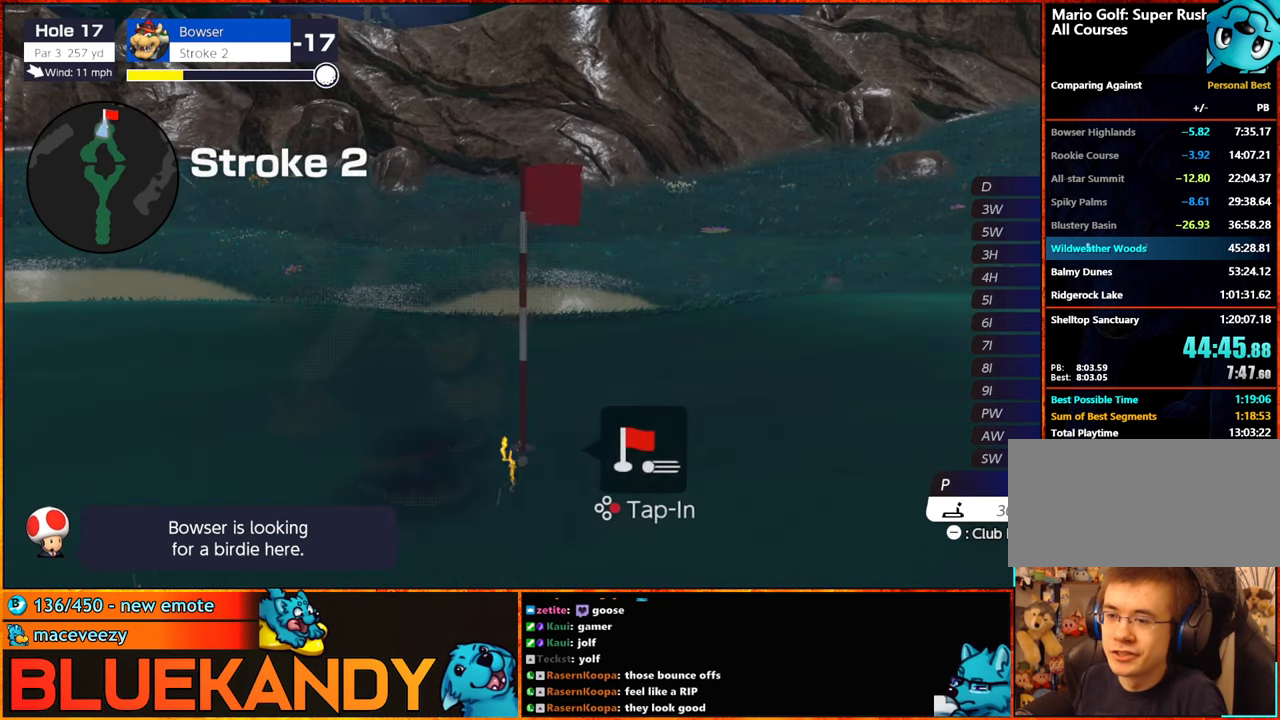
{"buttons": ["B"], "left_stick": "center", "right_stick": "center", "events": [[17, "B", "down"], [33, "A", "down"], [117, "A", "up"]]}
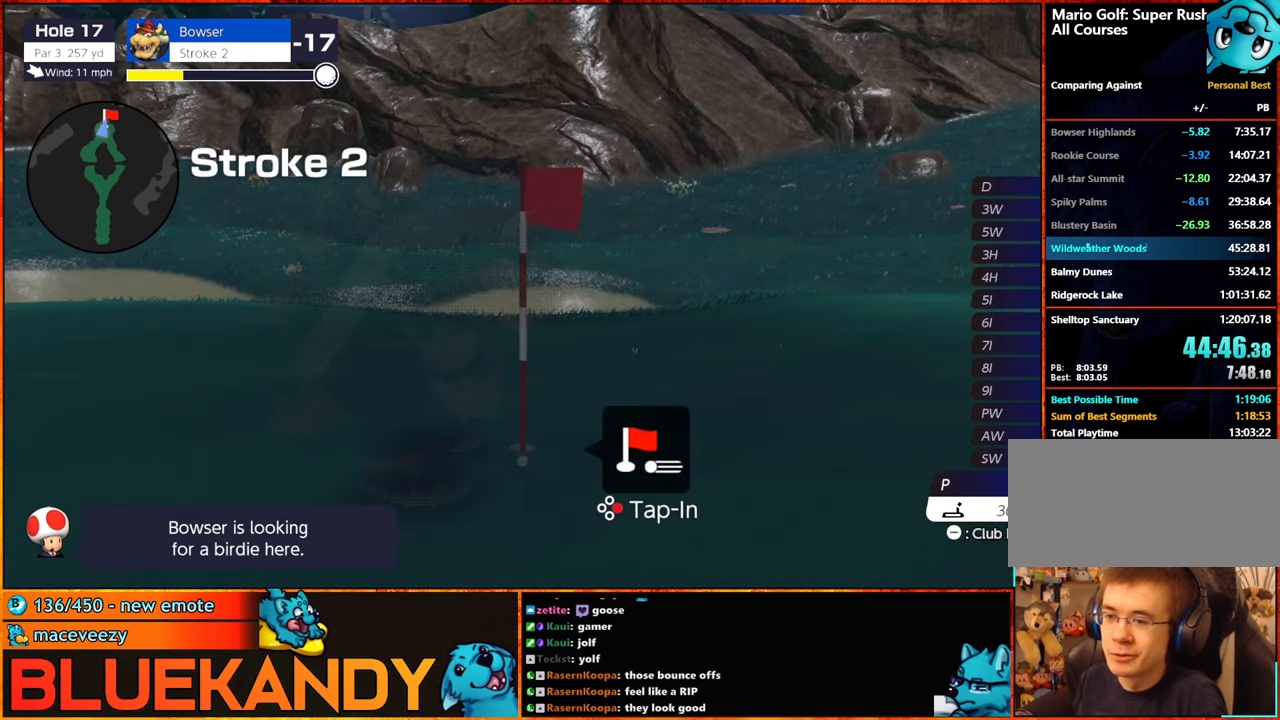
{"buttons": ["B"], "left_stick": "center", "right_stick": "center", "events": []}
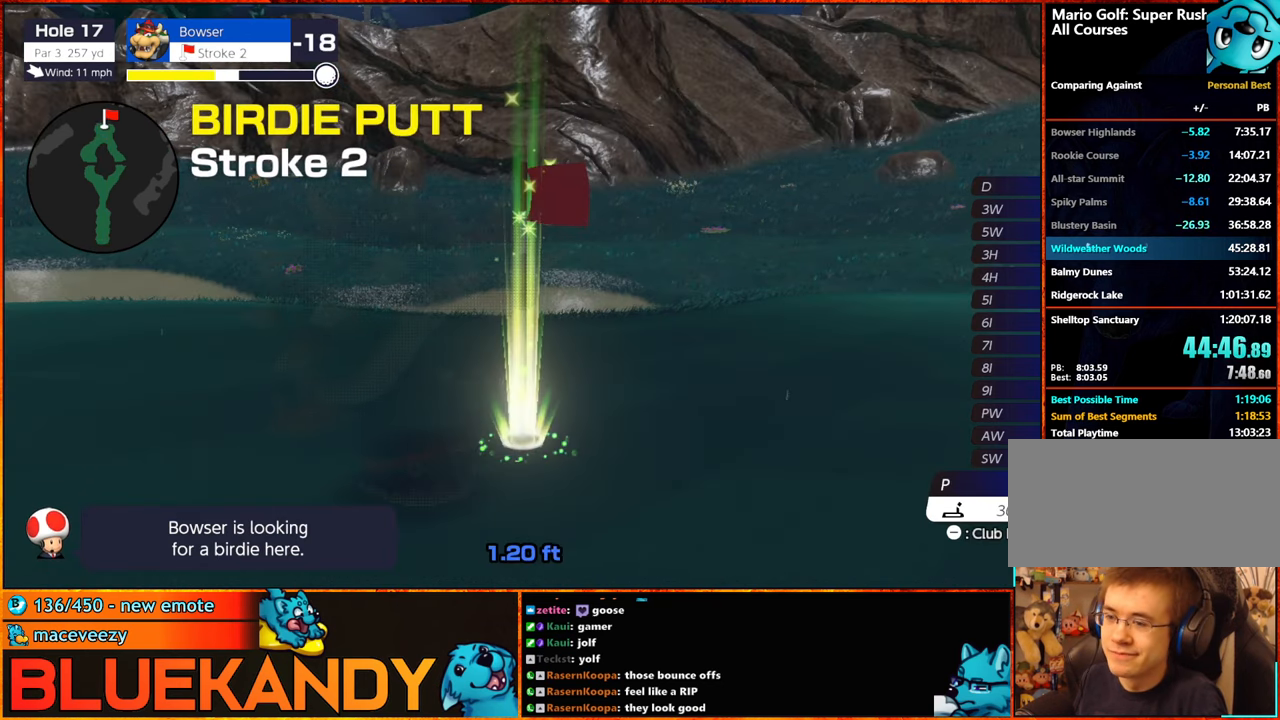
{"buttons": ["B"], "left_stick": "center", "right_stick": "center", "events": []}
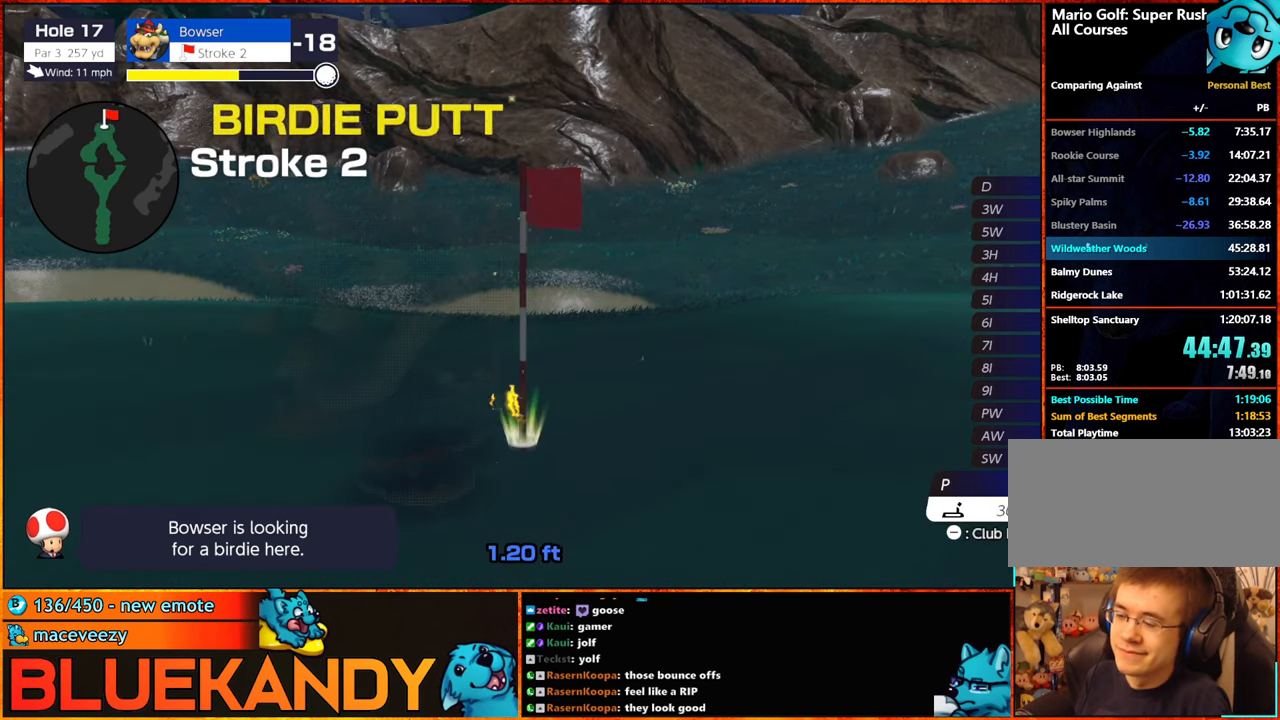
{"buttons": ["B"], "left_stick": "center", "right_stick": "center", "events": []}
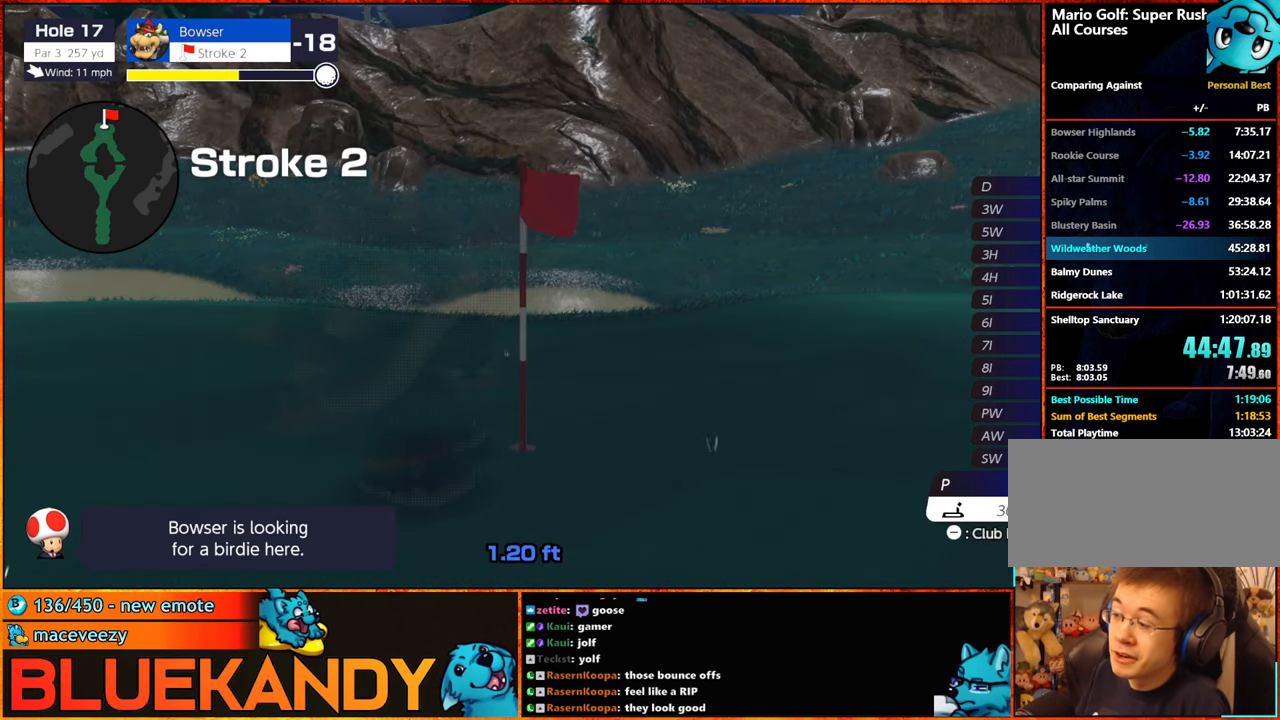
{"buttons": ["B"], "left_stick": "center", "right_stick": "center", "events": []}
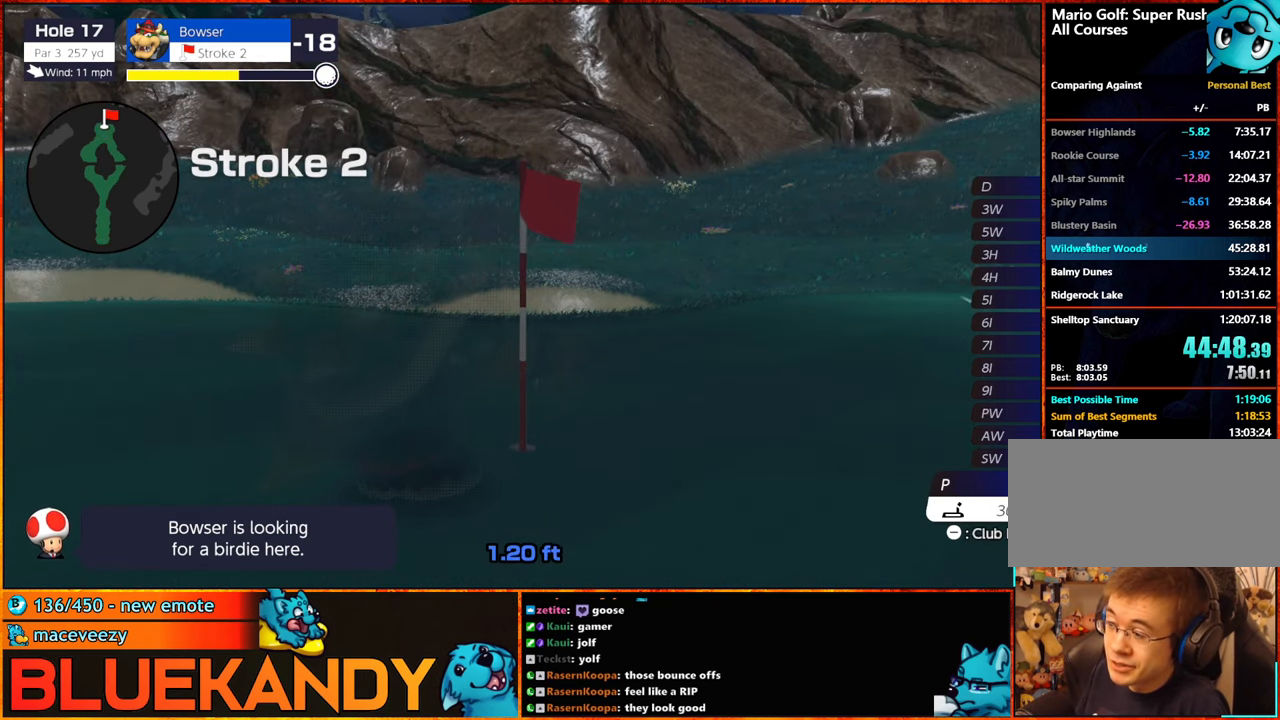
{"buttons": ["B"], "left_stick": "center", "right_stick": "center", "events": []}
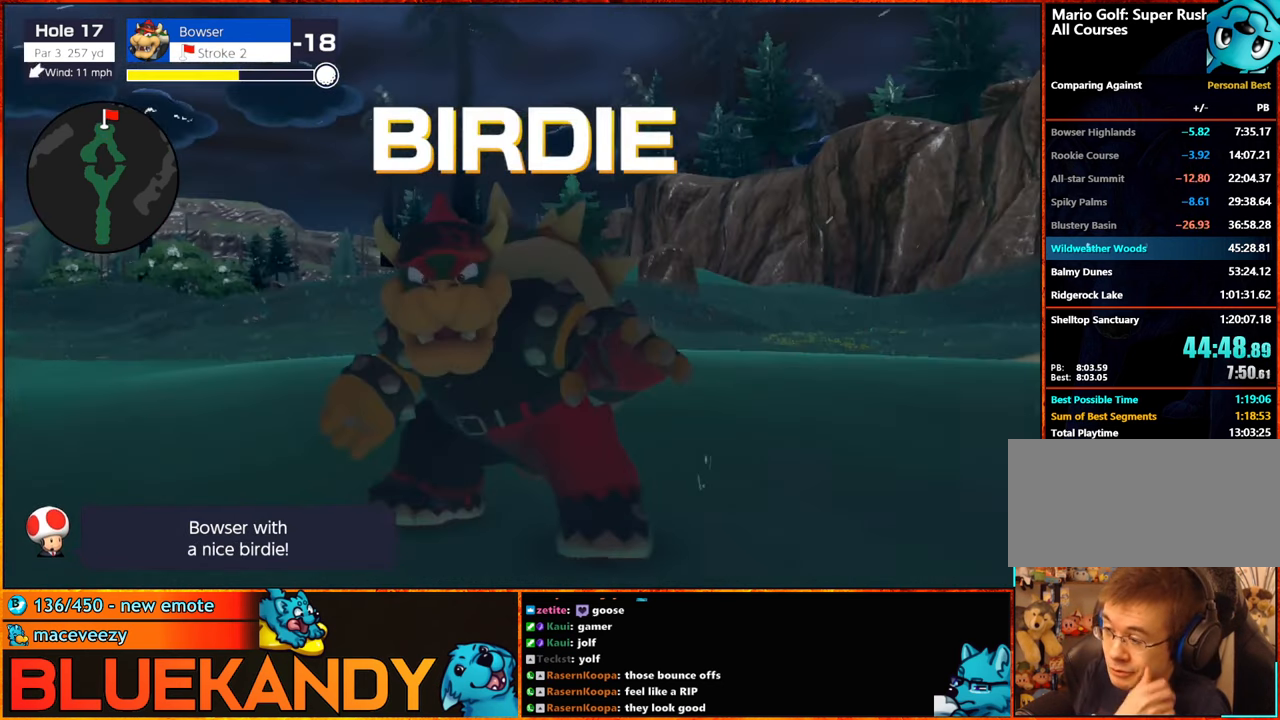
{"buttons": ["B"], "left_stick": "center", "right_stick": "center", "events": []}
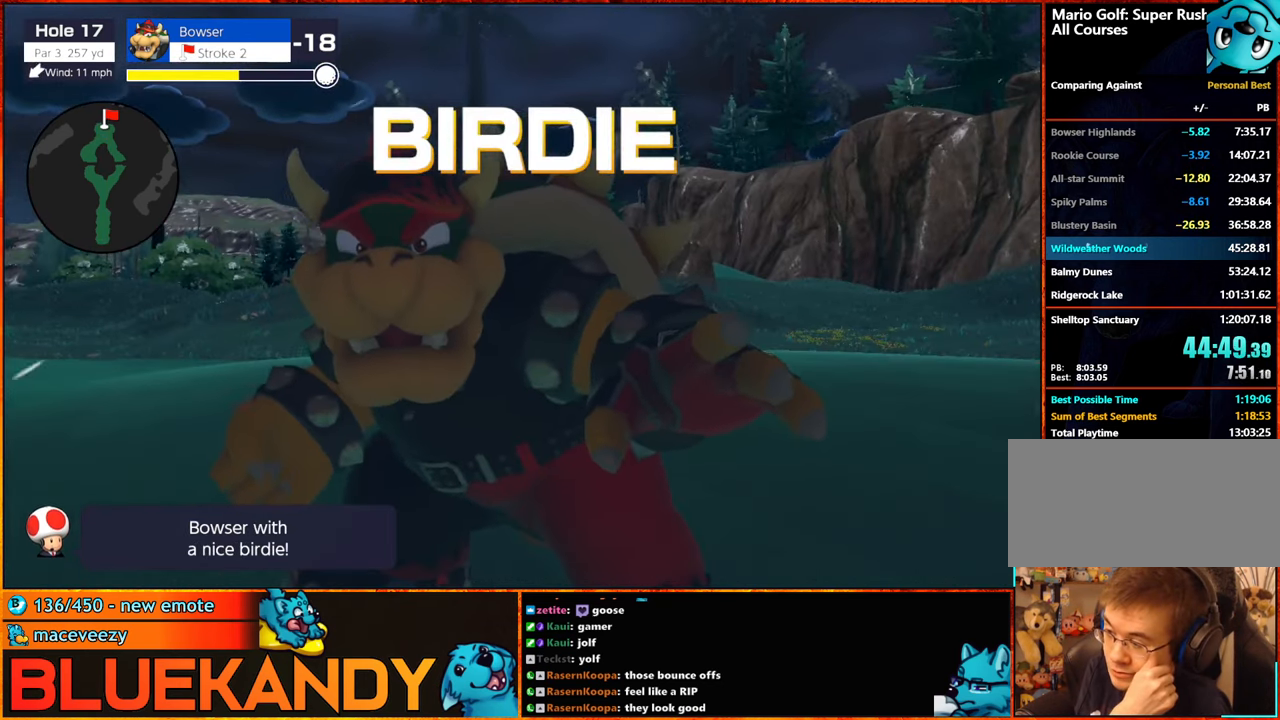
{"buttons": ["B"], "left_stick": "center", "right_stick": "center", "events": []}
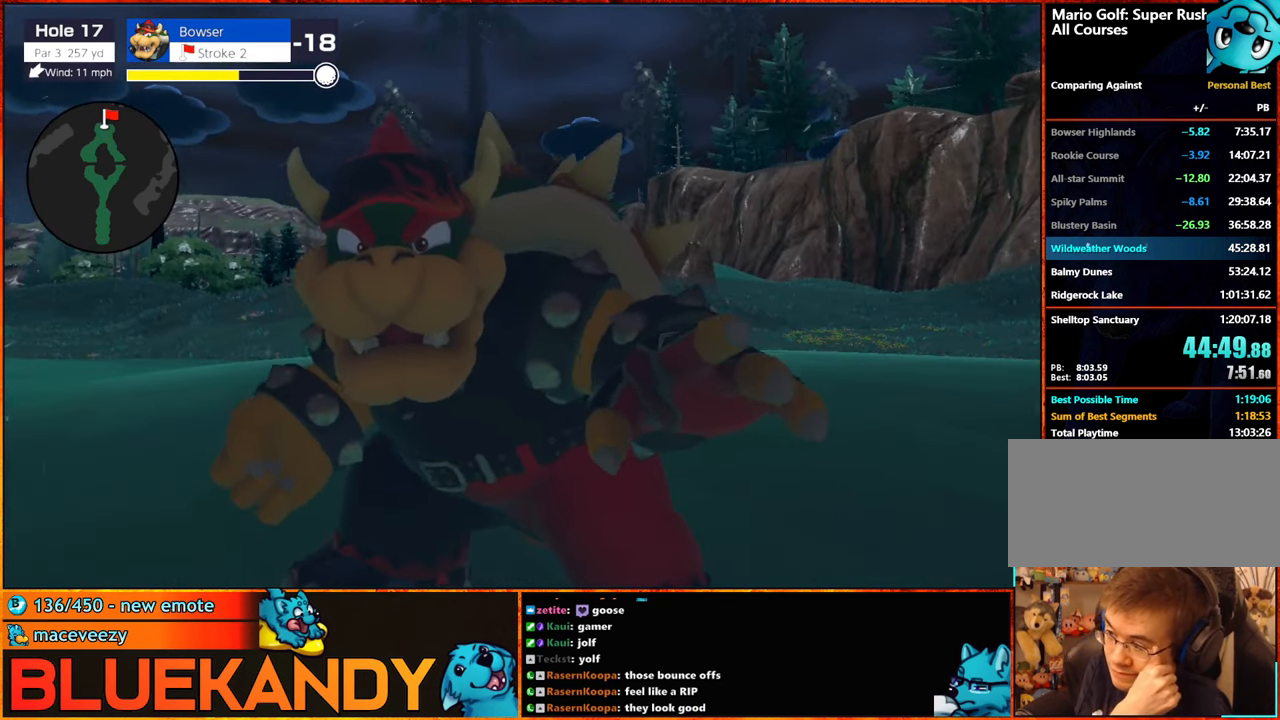
{"buttons": ["B"], "left_stick": "center", "right_stick": "center", "events": []}
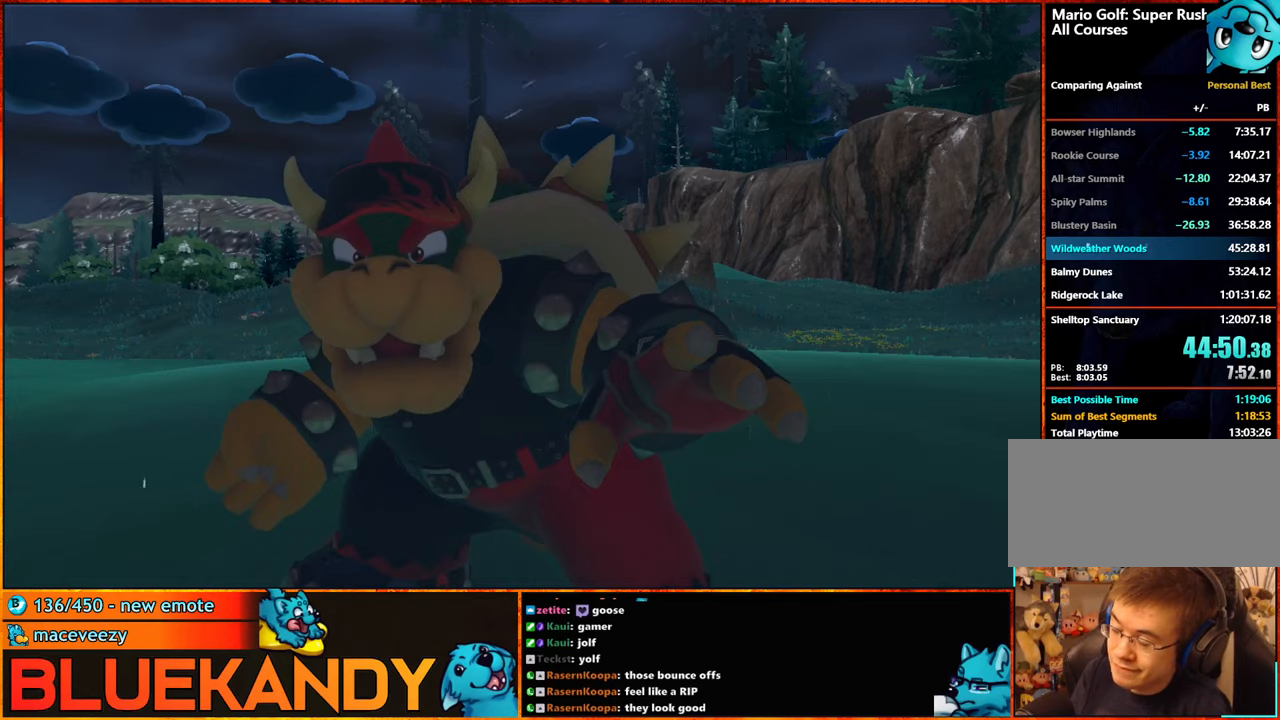
{"buttons": [], "left_stick": "center", "right_stick": "center", "events": [[317, "B", "up"]]}
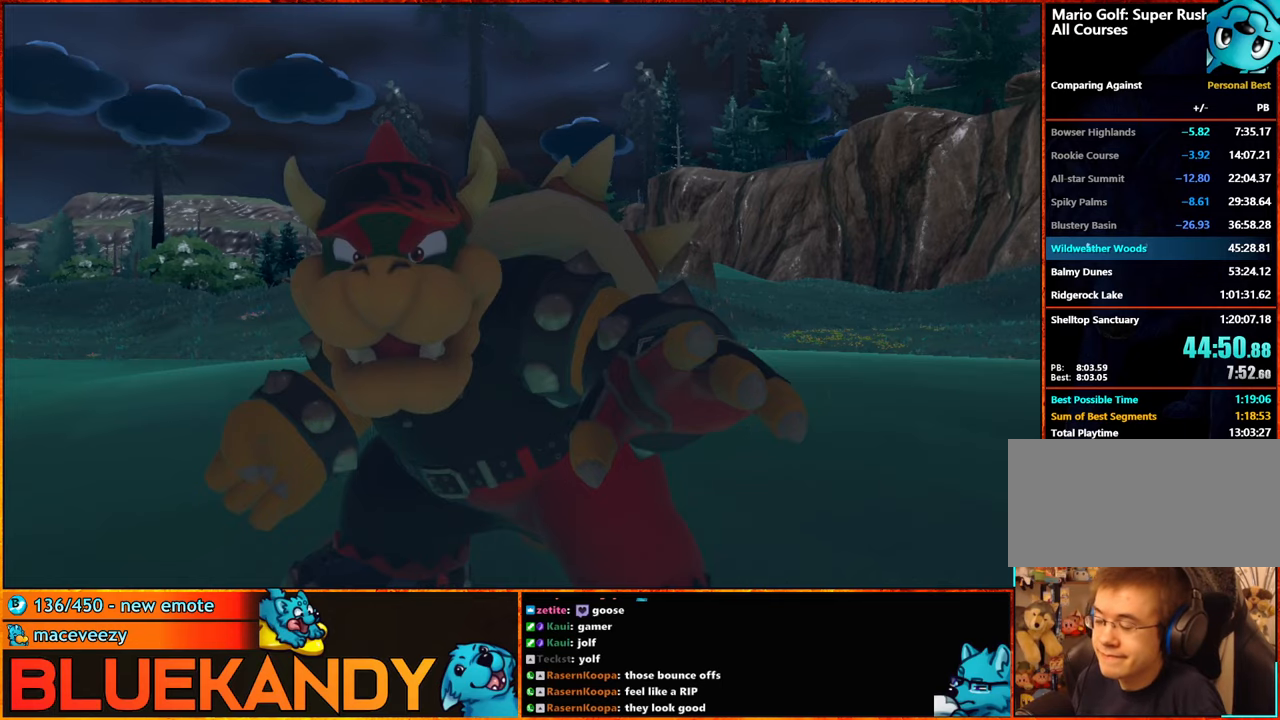
{"buttons": ["B"], "left_stick": "center", "right_stick": "center", "events": [[100, "B", "down"], [150, "B", "up"], [234, "A", "down"], [234, "B", "down"], [317, "A", "up"], [334, "B", "up"], [400, "A", "down"], [417, "B", "down"], [484, "A", "up"]]}
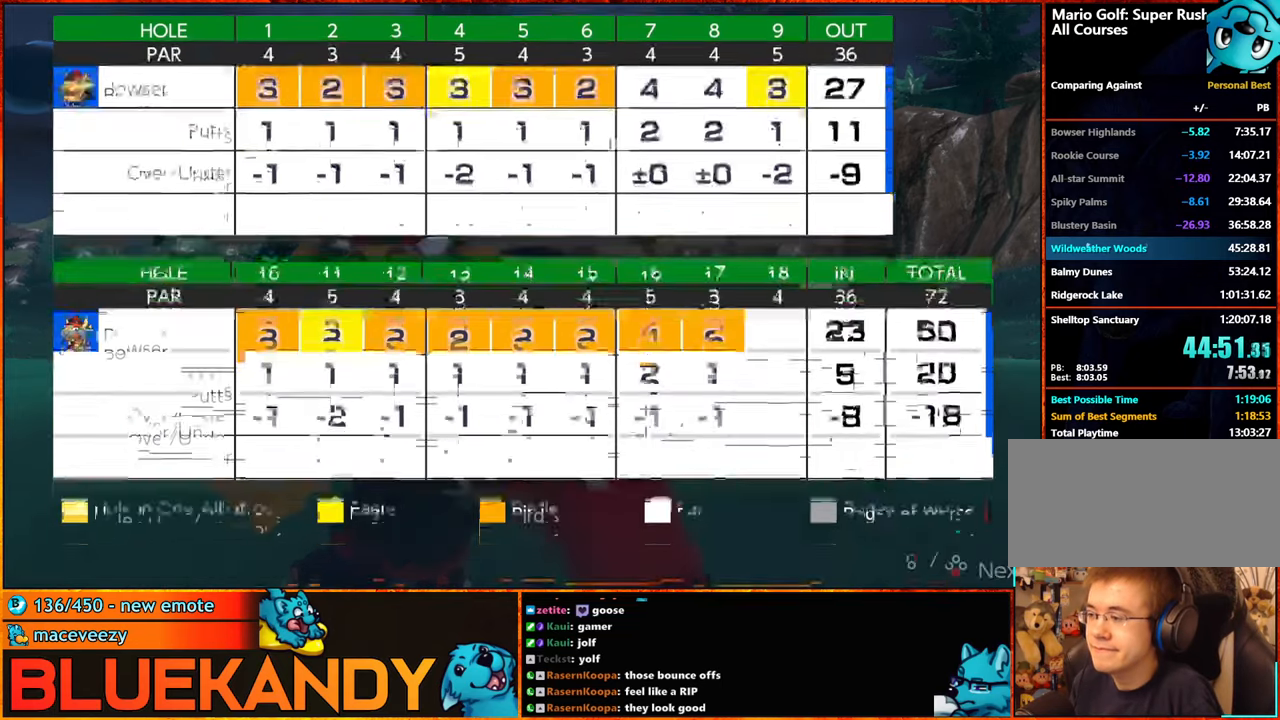
{"buttons": ["A", "B"], "left_stick": "center", "right_stick": "center", "events": [[17, "B", "up"], [67, "A", "down"], [100, "B", "down"], [167, "A", "up"], [167, "B", "up"], [267, "A", "down"], [267, "B", "down"], [350, "A", "up"], [350, "B", "up"], [434, "A", "down"], [450, "B", "down"]]}
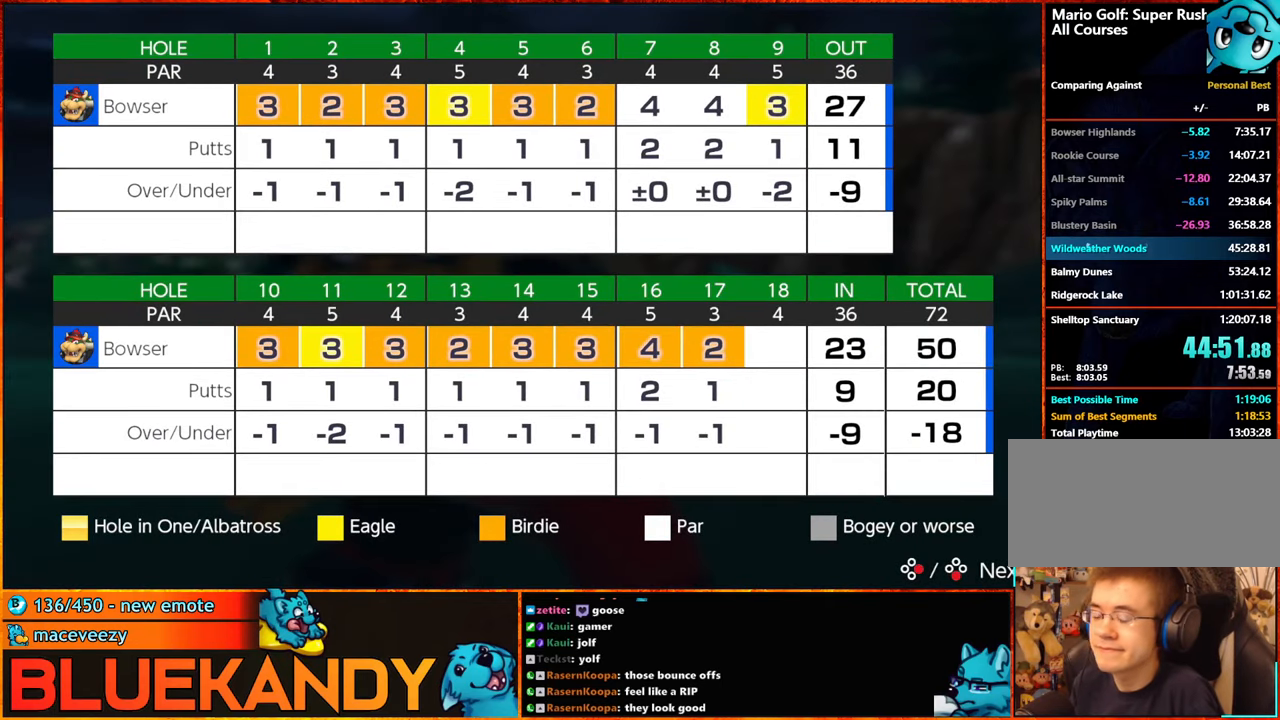
{"buttons": ["A", "B"], "left_stick": "center", "right_stick": "center", "events": [[17, "A", "up"], [17, "B", "up"], [117, "A", "down"], [134, "B", "down"], [200, "A", "up"], [200, "B", "up"], [300, "A", "down"], [317, "B", "down"], [367, "A", "up"], [367, "B", "up"], [467, "A", "down"], [467, "B", "down"]]}
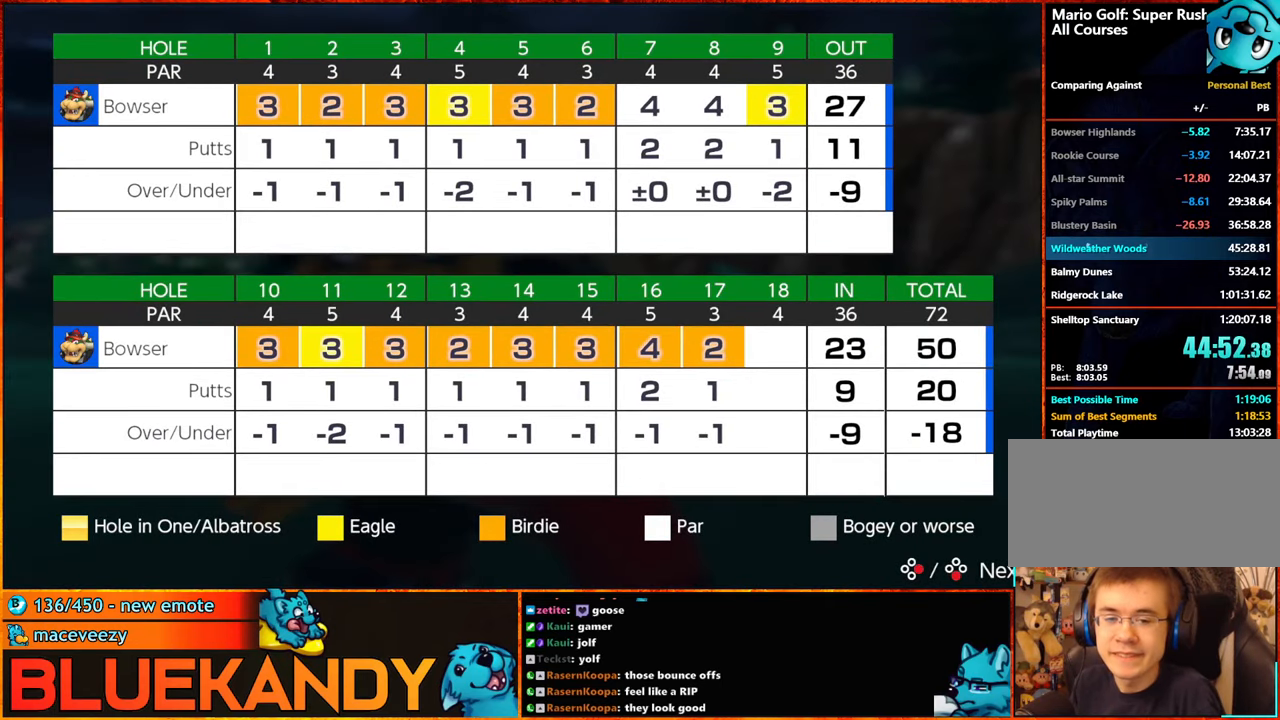
{"buttons": ["A", "B"], "left_stick": "center", "right_stick": "center", "events": [[34, "A", "up"], [34, "B", "up"], [134, "A", "down"], [134, "B", "down"], [234, "A", "up"], [234, "B", "up"], [300, "A", "down"], [300, "B", "down"], [417, "A", "up"], [417, "B", "up"], [500, "A", "down"], [500, "B", "down"]]}